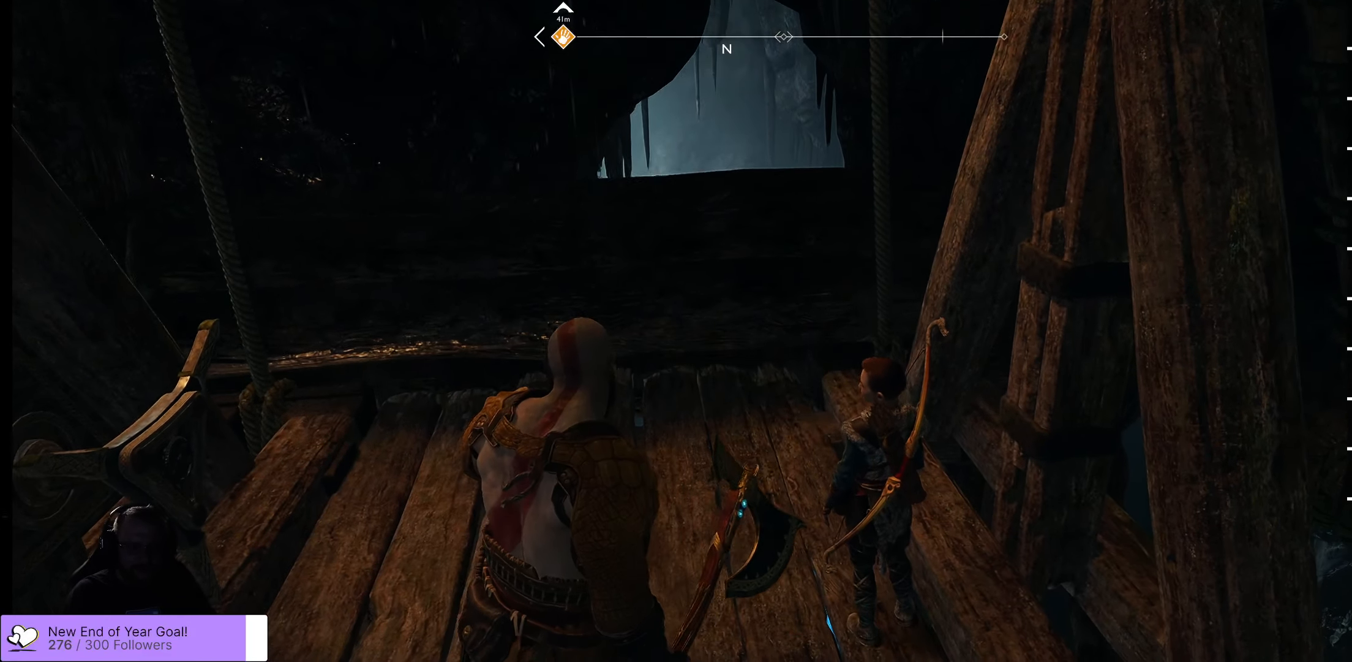
Gameplay with a controller (Xbox layout); each line is a JSON object with the inputs held at the frame after it. "events" lists button and stick changes between this image and that frame as [ms after this image, input, new state], when the widget could be followed in between.
{"buttons": [], "left_stick": "center", "right_stick": "center", "events": [[67, "right_stick", "left"], [150, "left_stick", "up"], [333, "right_stick", "center"], [417, "left_stick", "center"]]}
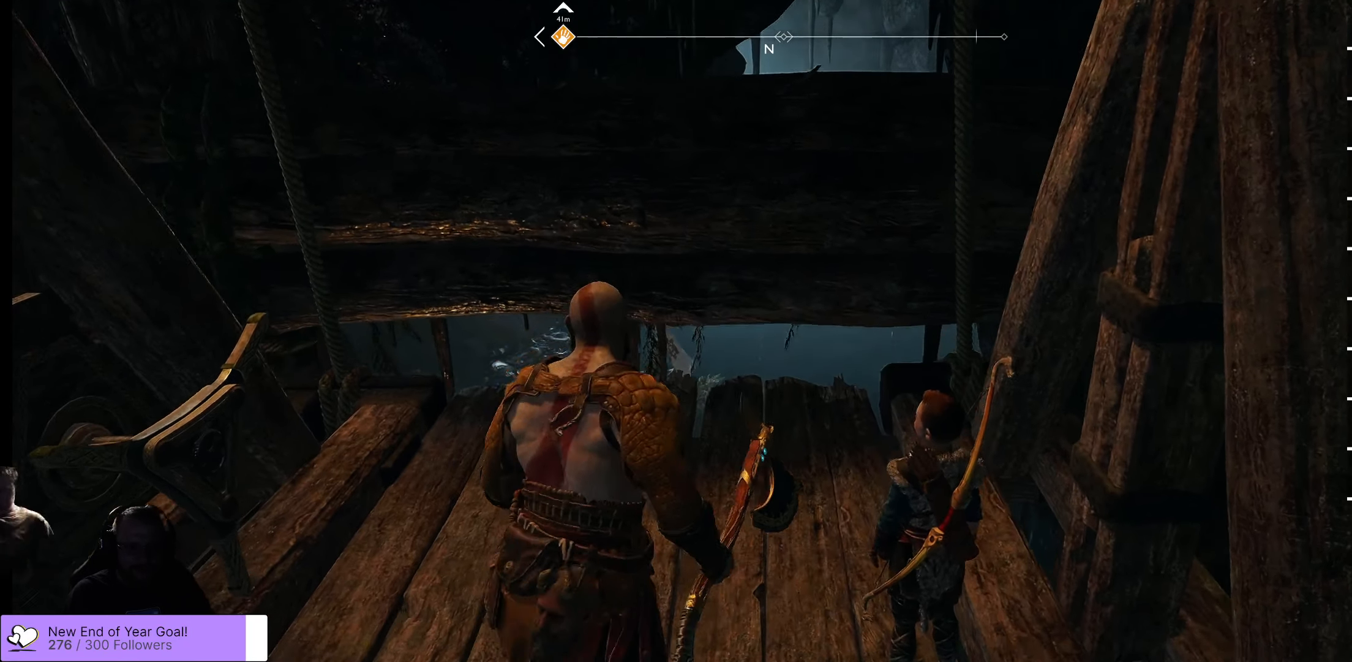
{"buttons": [], "left_stick": "up-left", "right_stick": "down-right", "events": [[200, "left_stick", "up"], [350, "left_stick", "up-left"], [384, "right_stick", "down-right"]]}
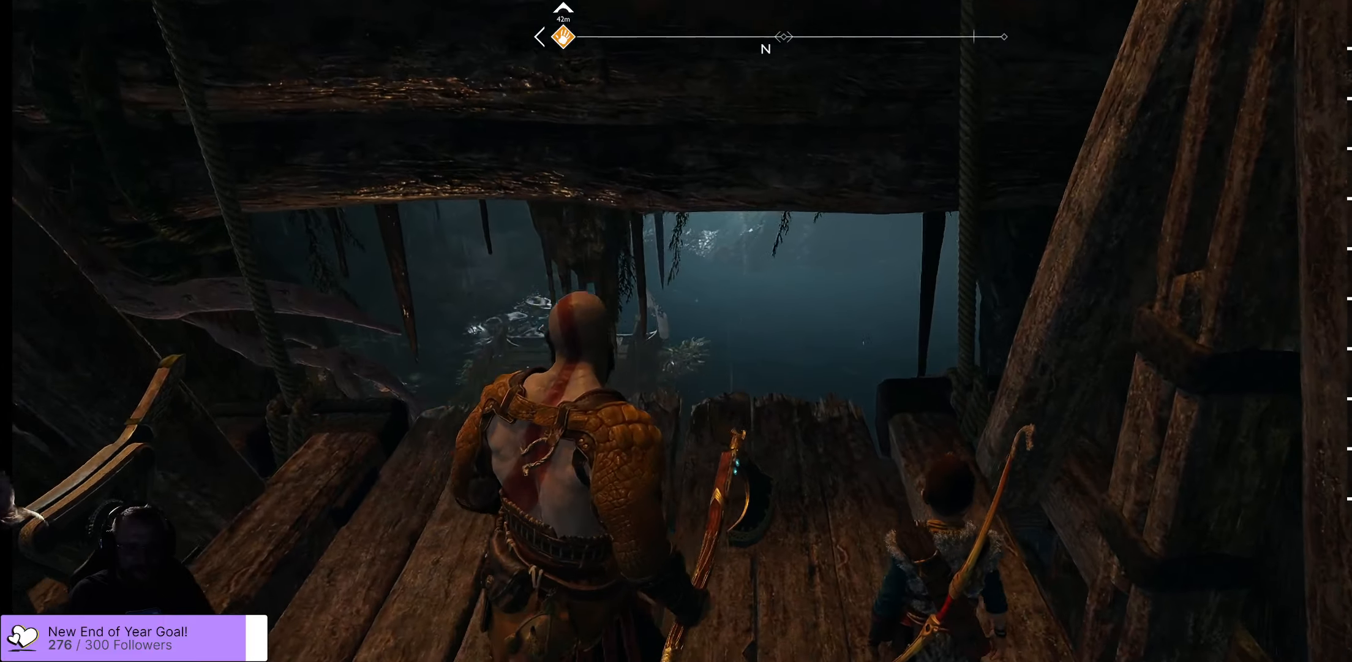
{"buttons": [], "left_stick": "center", "right_stick": "center", "events": [[150, "right_stick", "center"], [284, "left_stick", "center"]]}
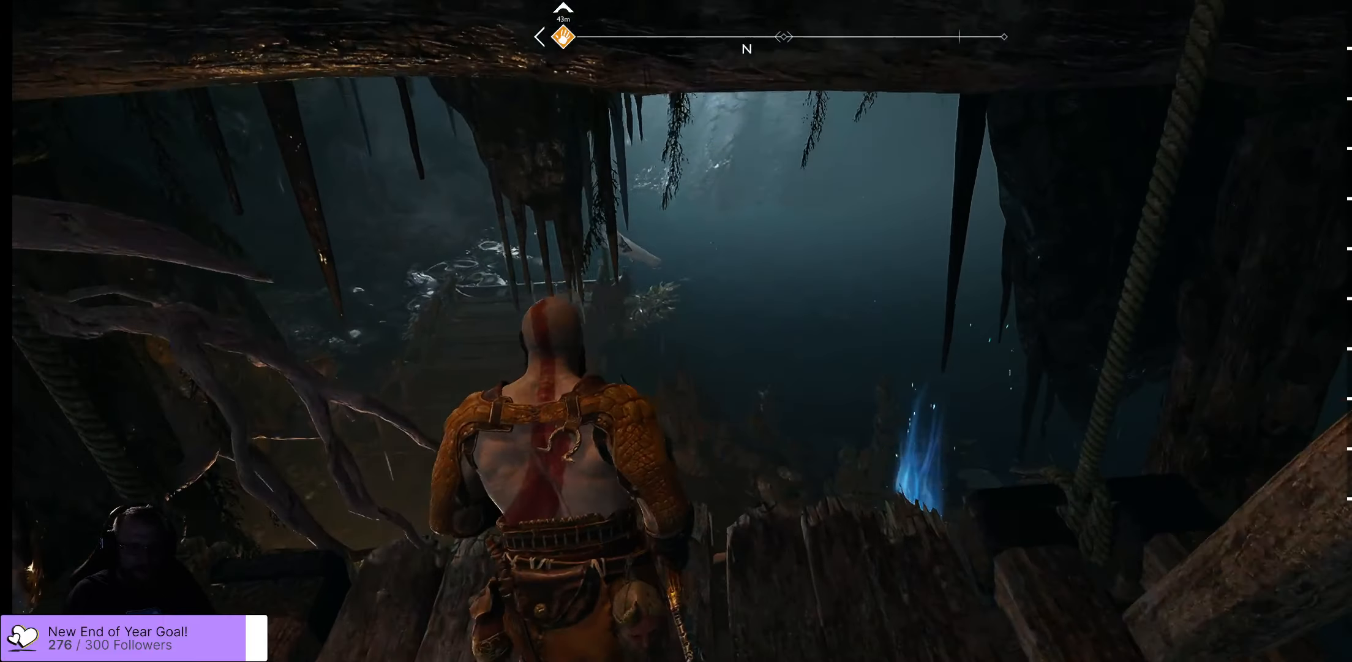
{"buttons": [], "left_stick": "center", "right_stick": "down-right", "events": [[334, "right_stick", "down-right"]]}
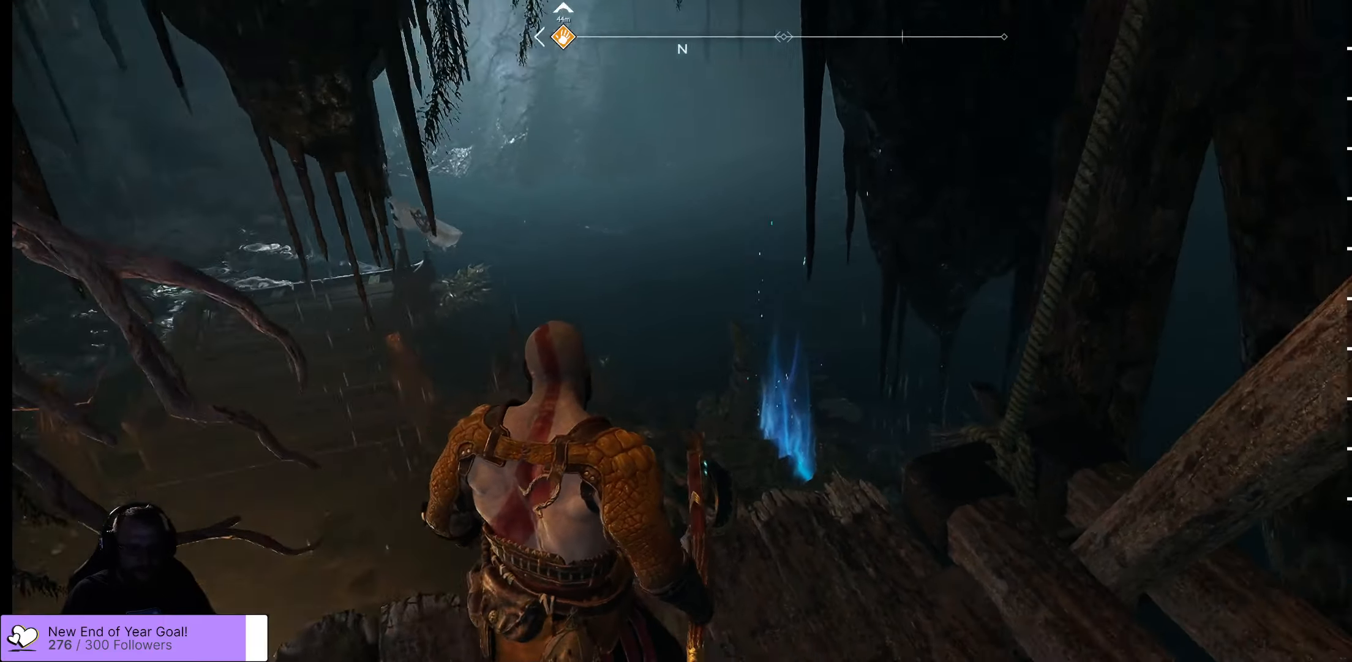
{"buttons": [], "left_stick": "down", "right_stick": "center", "events": [[167, "right_stick", "center"], [284, "left_stick", "down"]]}
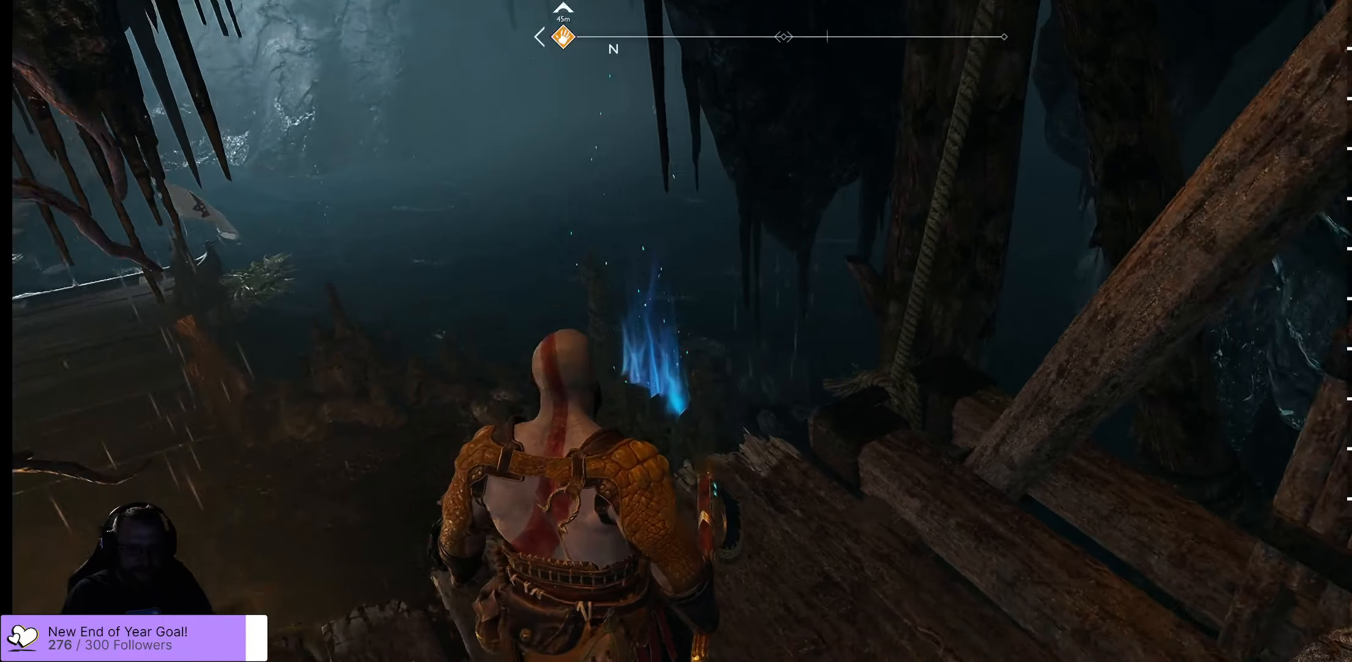
{"buttons": [], "left_stick": "center", "right_stick": "right", "events": [[317, "left_stick", "down-right"], [434, "left_stick", "center"], [434, "right_stick", "right"]]}
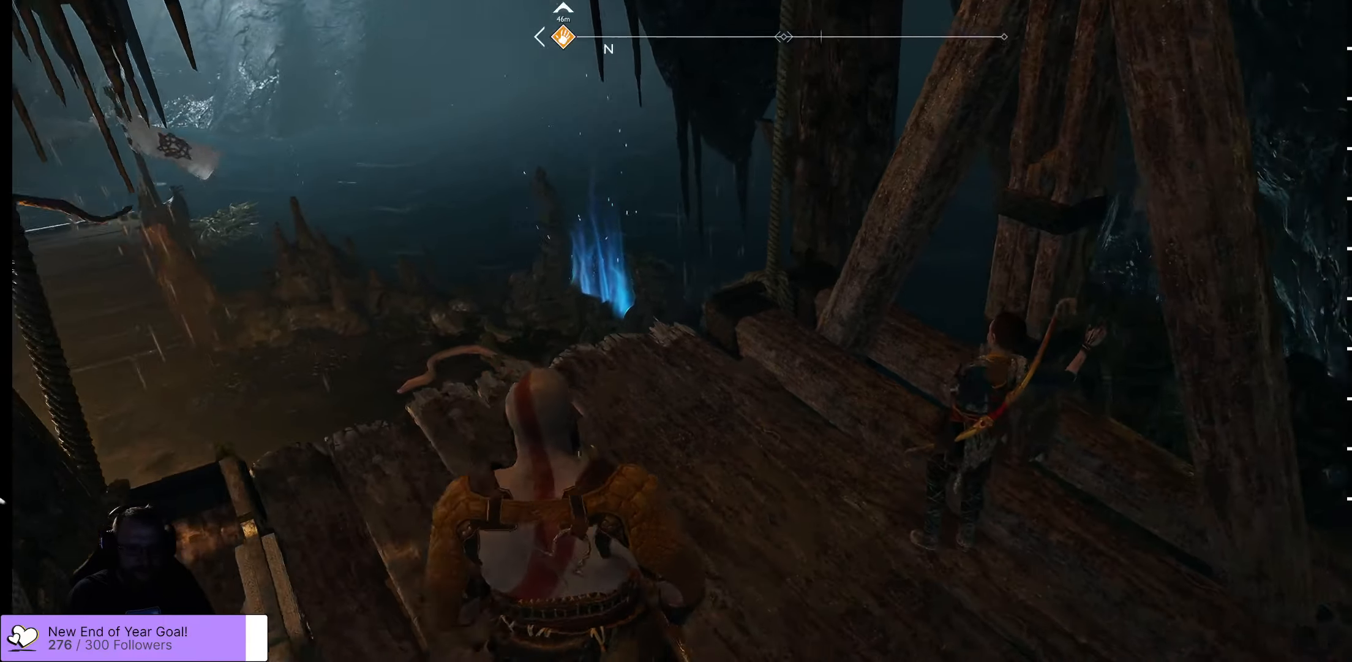
{"buttons": [], "left_stick": "center", "right_stick": "right", "events": [[234, "right_stick", "center"], [484, "right_stick", "right"]]}
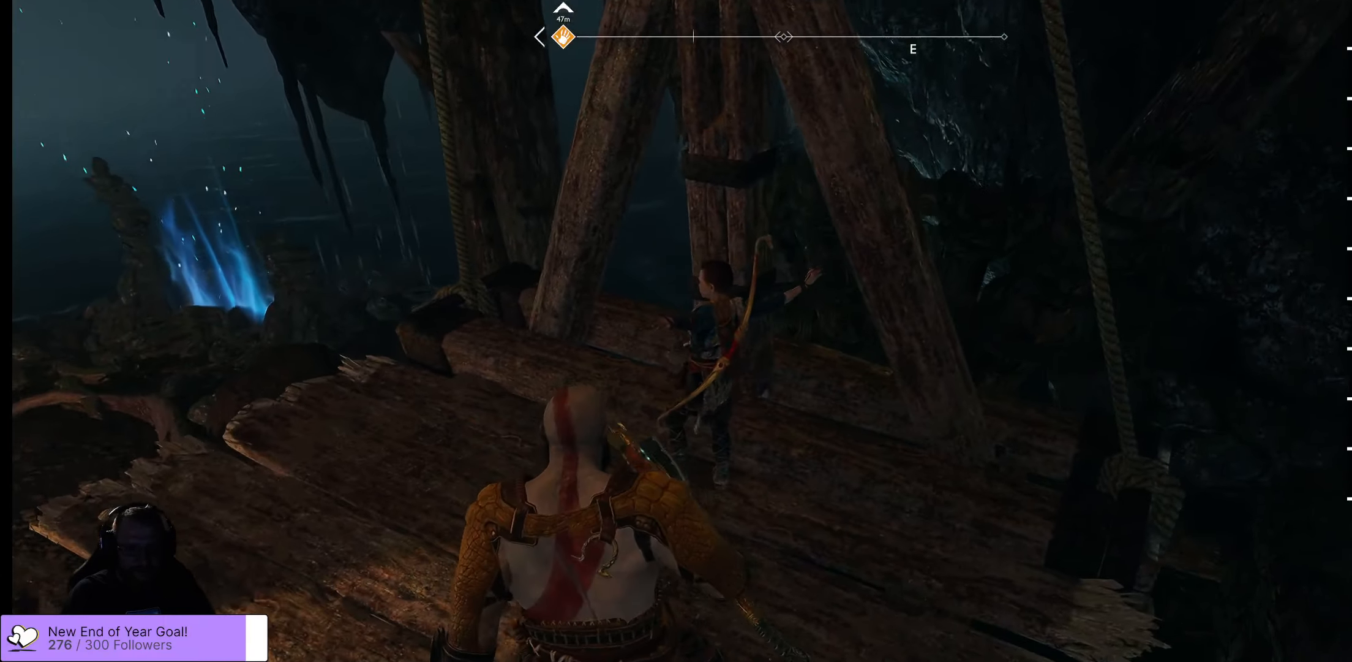
{"buttons": [], "left_stick": "left", "right_stick": "right", "events": [[400, "left_stick", "left"]]}
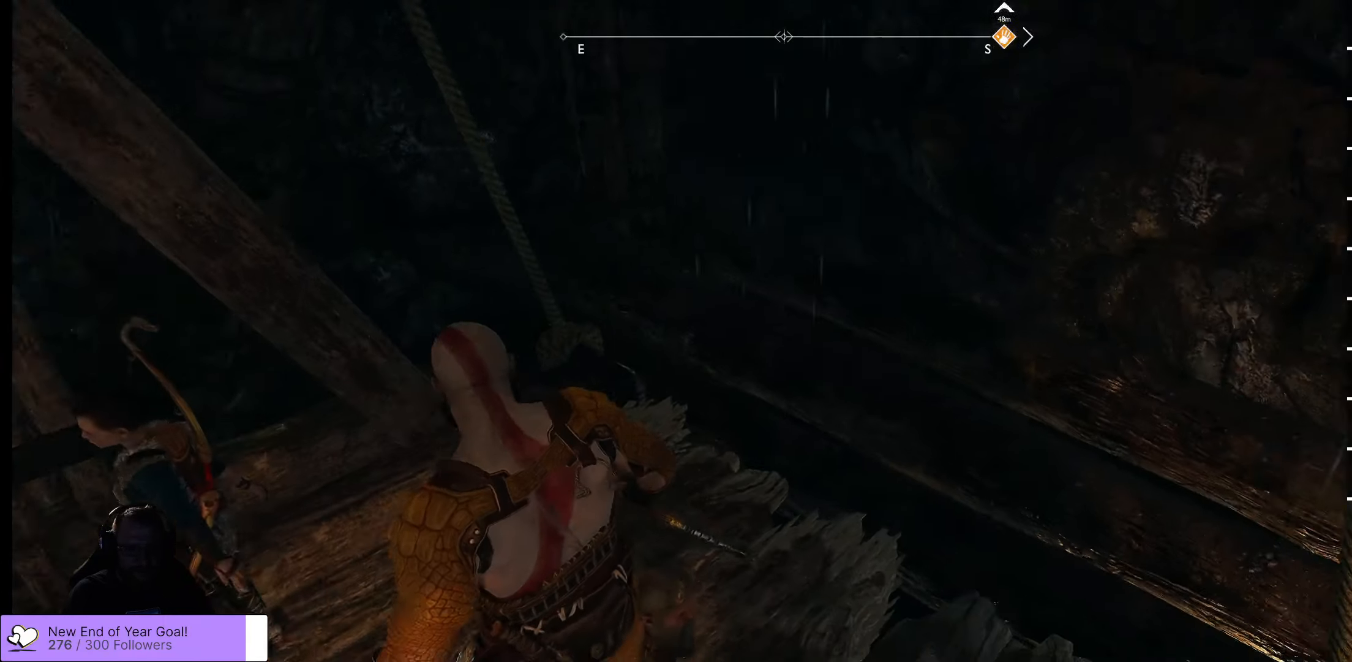
{"buttons": [], "left_stick": "down", "right_stick": "up-right", "events": [[117, "left_stick", "down-left"], [134, "right_stick", "up-right"], [234, "left_stick", "down"], [267, "right_stick", "center"], [417, "right_stick", "up-right"]]}
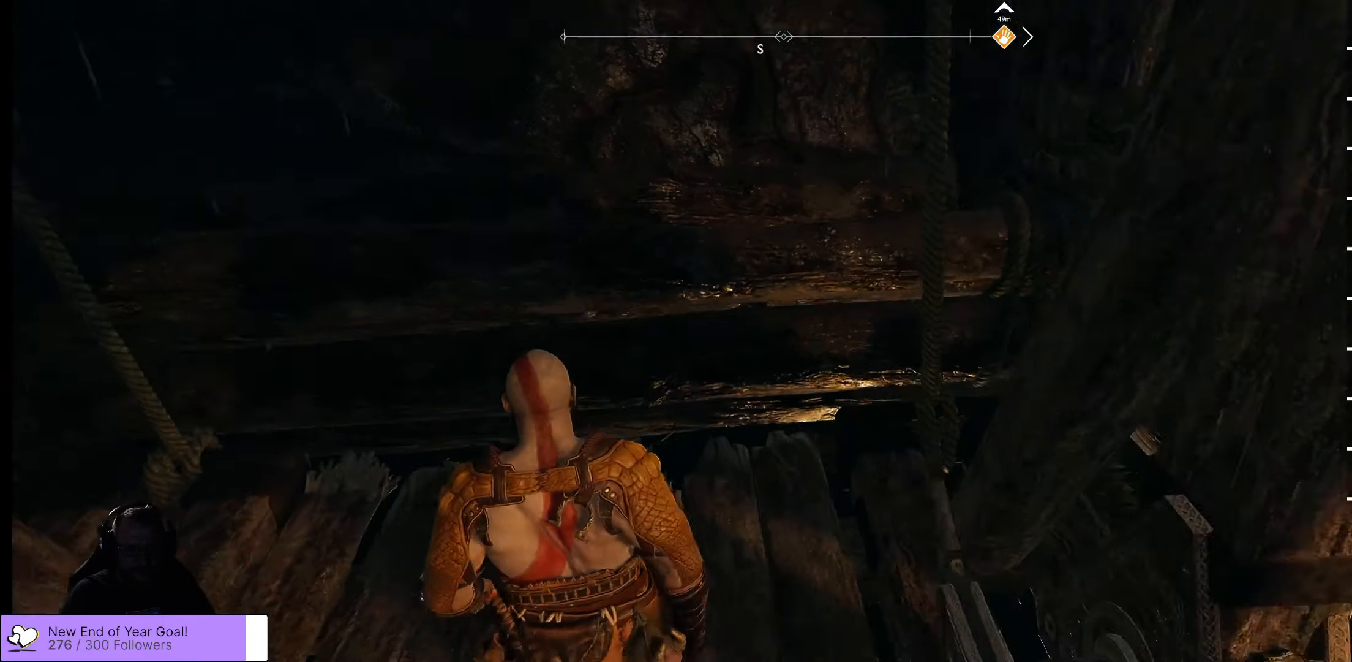
{"buttons": [], "left_stick": "down-right", "right_stick": "up-right", "events": [[117, "left_stick", "down-right"]]}
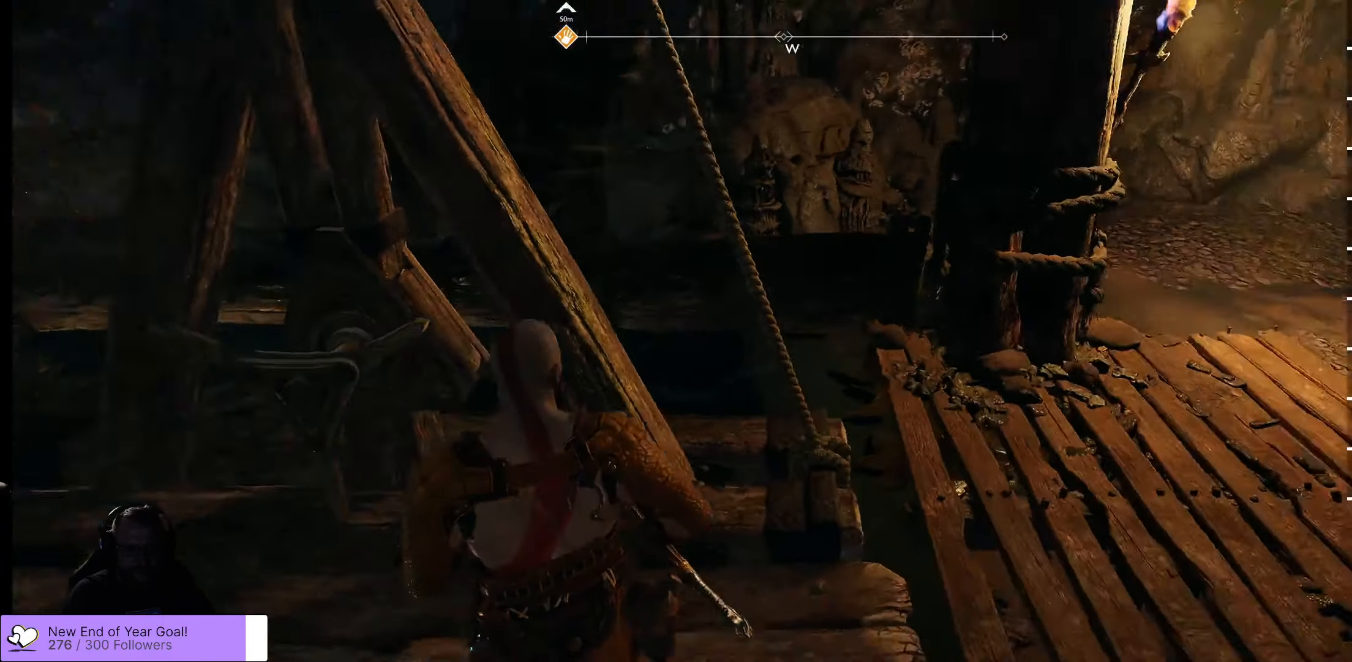
{"buttons": [], "left_stick": "up-right", "right_stick": "up-right", "events": [[17, "left_stick", "right"], [200, "left_stick", "up-right"]]}
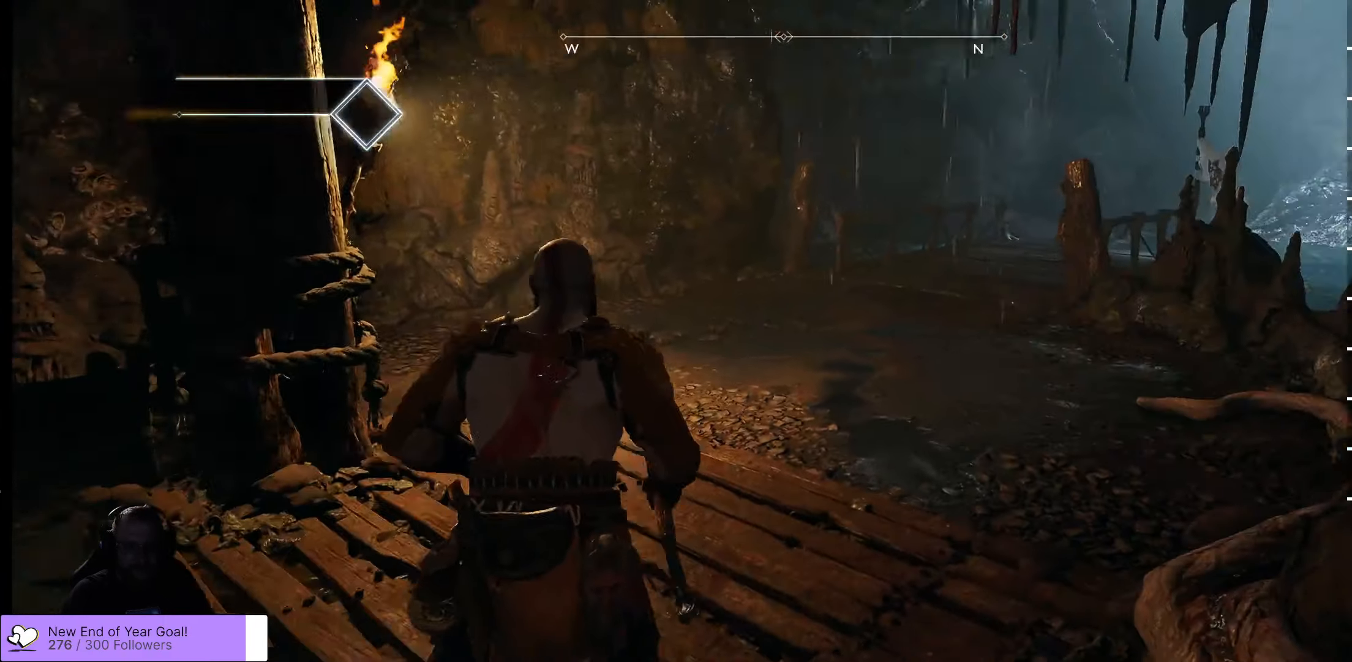
{"buttons": [], "left_stick": "up", "right_stick": "right", "events": [[233, "left_stick", "up"], [316, "right_stick", "right"]]}
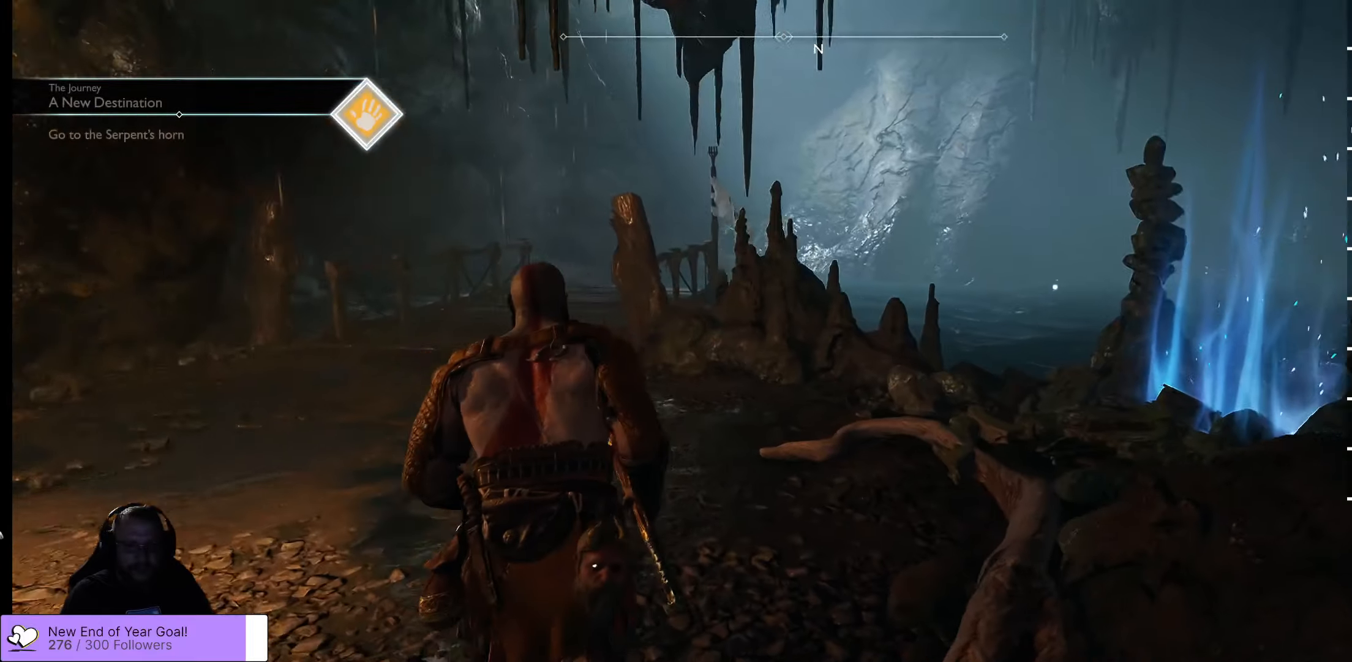
{"buttons": [], "left_stick": "up-left", "right_stick": "right", "events": [[133, "left_stick", "up-left"], [200, "right_stick", "center"], [500, "right_stick", "right"]]}
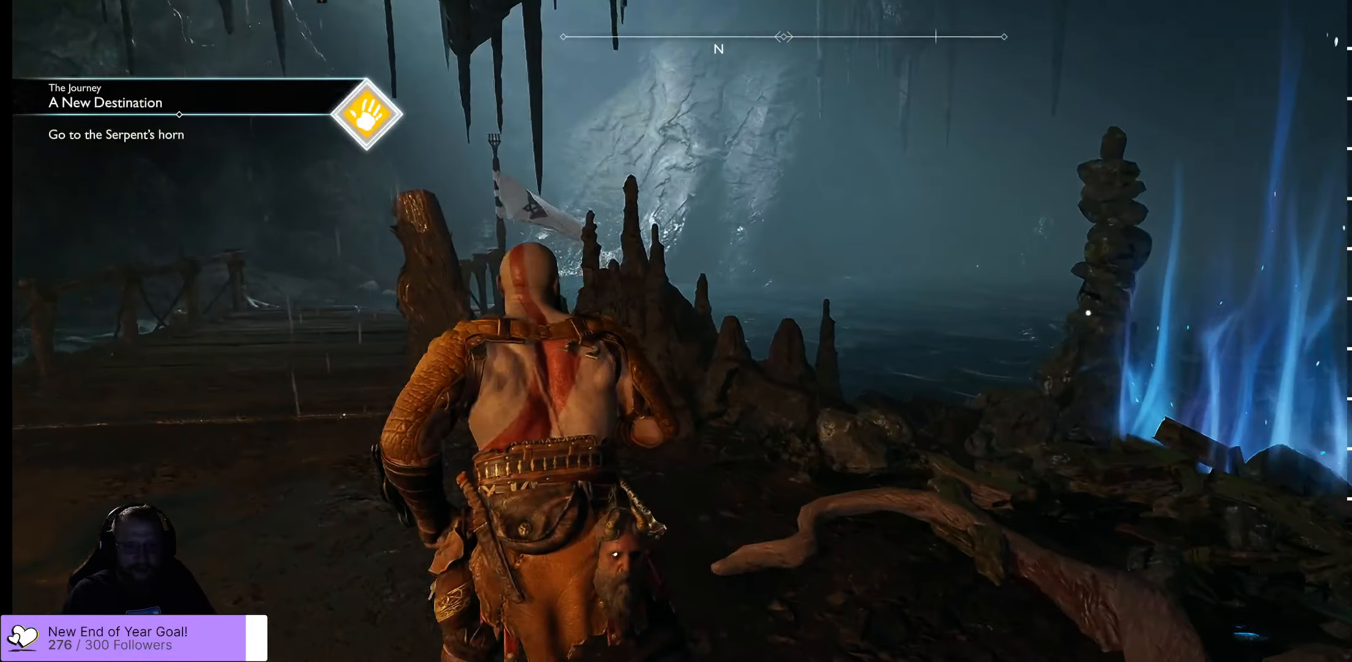
{"buttons": [], "left_stick": "left", "right_stick": "right", "events": [[466, "left_stick", "left"]]}
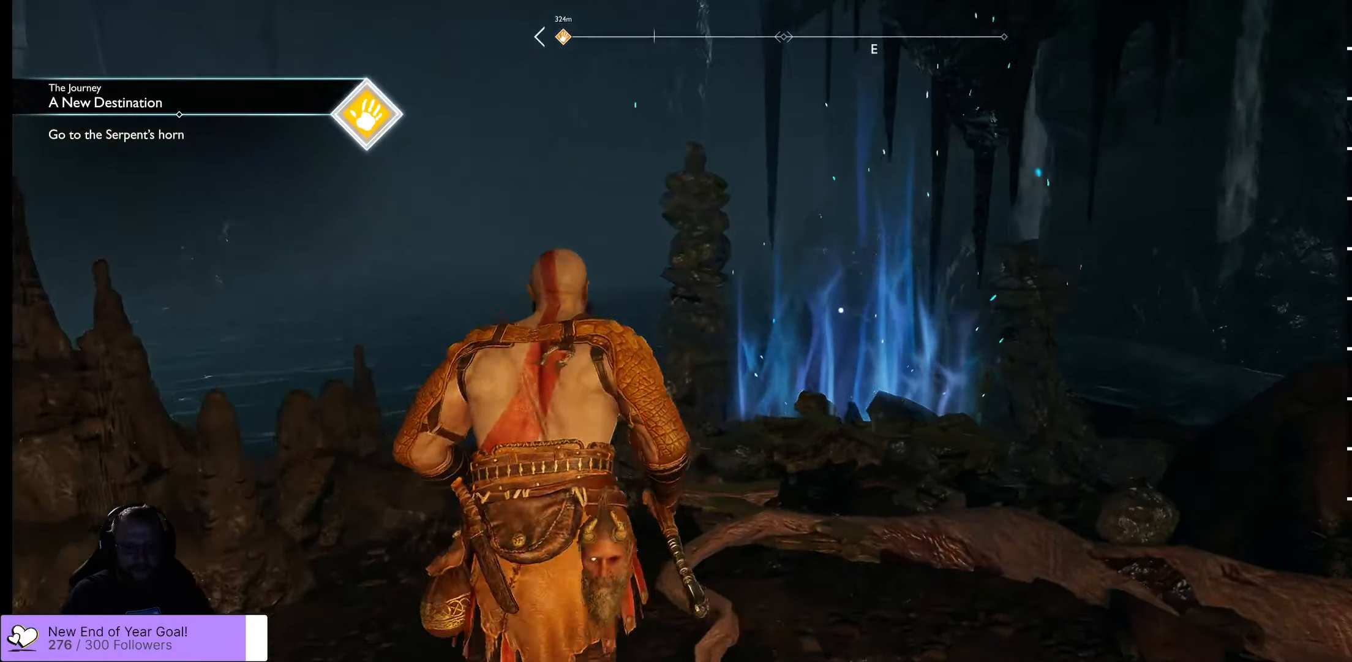
{"buttons": [], "left_stick": "down-left", "right_stick": "center", "events": [[33, "right_stick", "center"], [83, "left_stick", "down-left"]]}
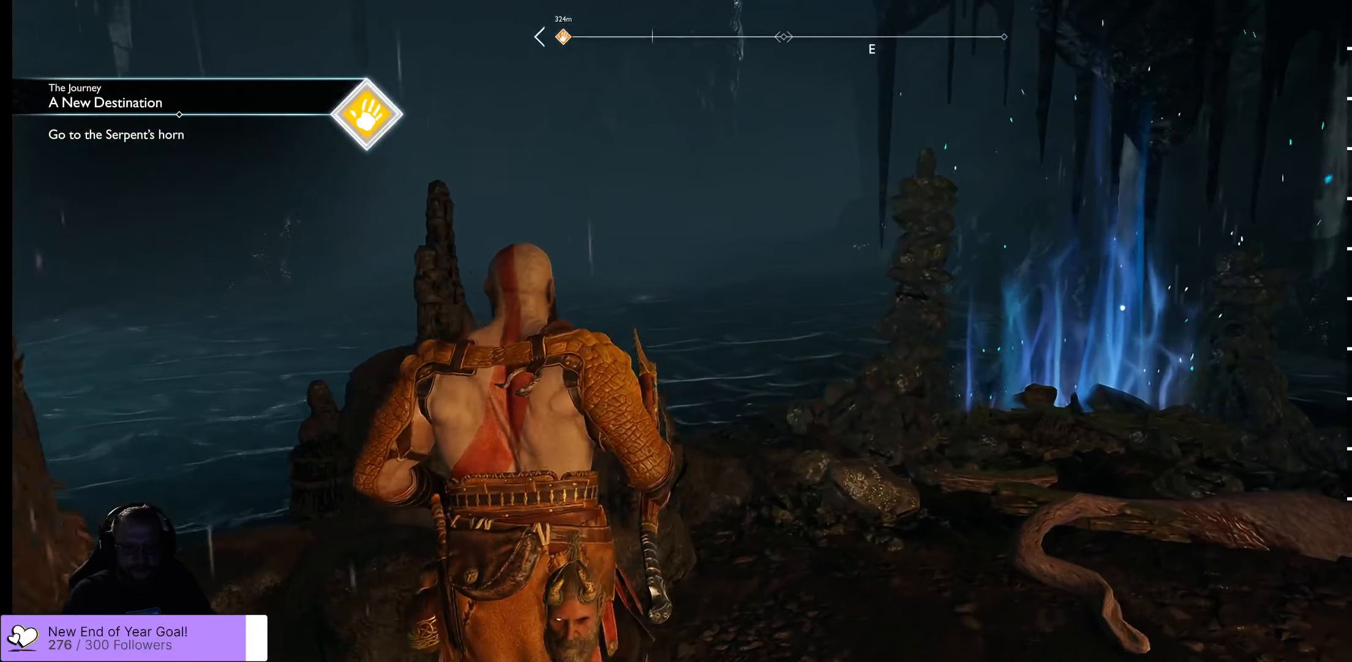
{"buttons": [], "left_stick": "down-left", "right_stick": "center", "events": []}
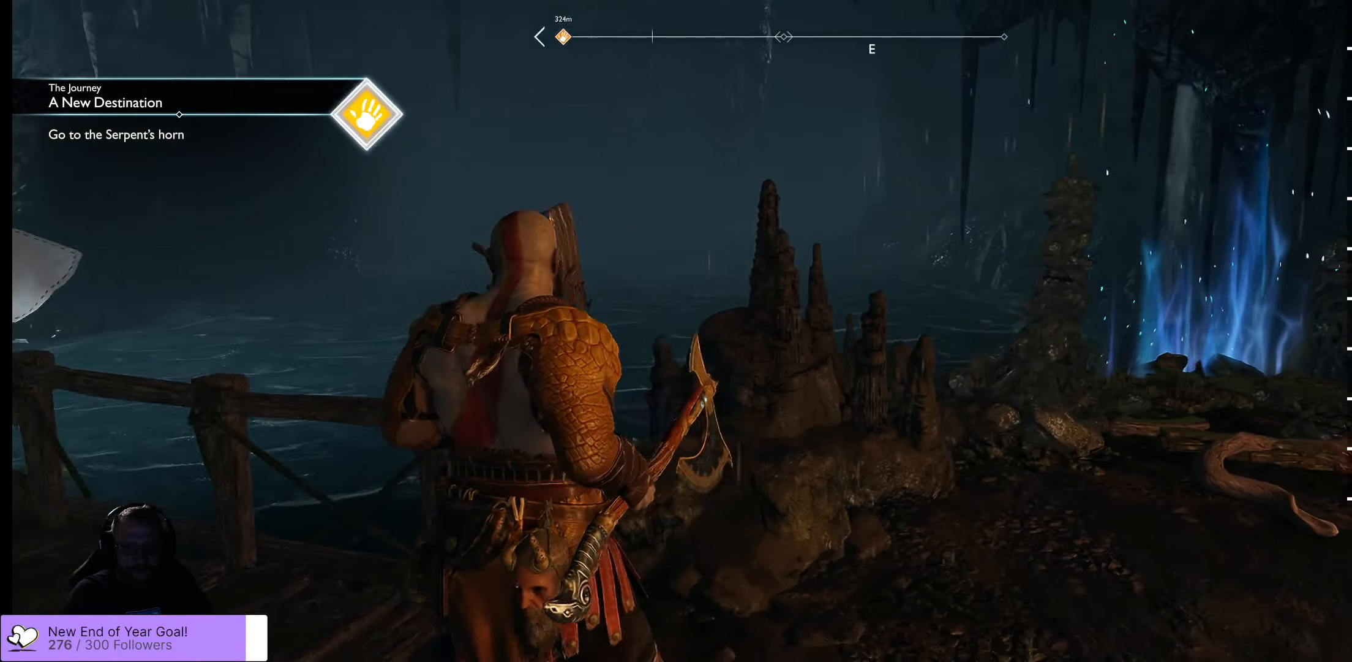
{"buttons": [], "left_stick": "up-left", "right_stick": "left", "events": [[50, "right_stick", "left"], [100, "left_stick", "left"], [200, "left_stick", "up-left"]]}
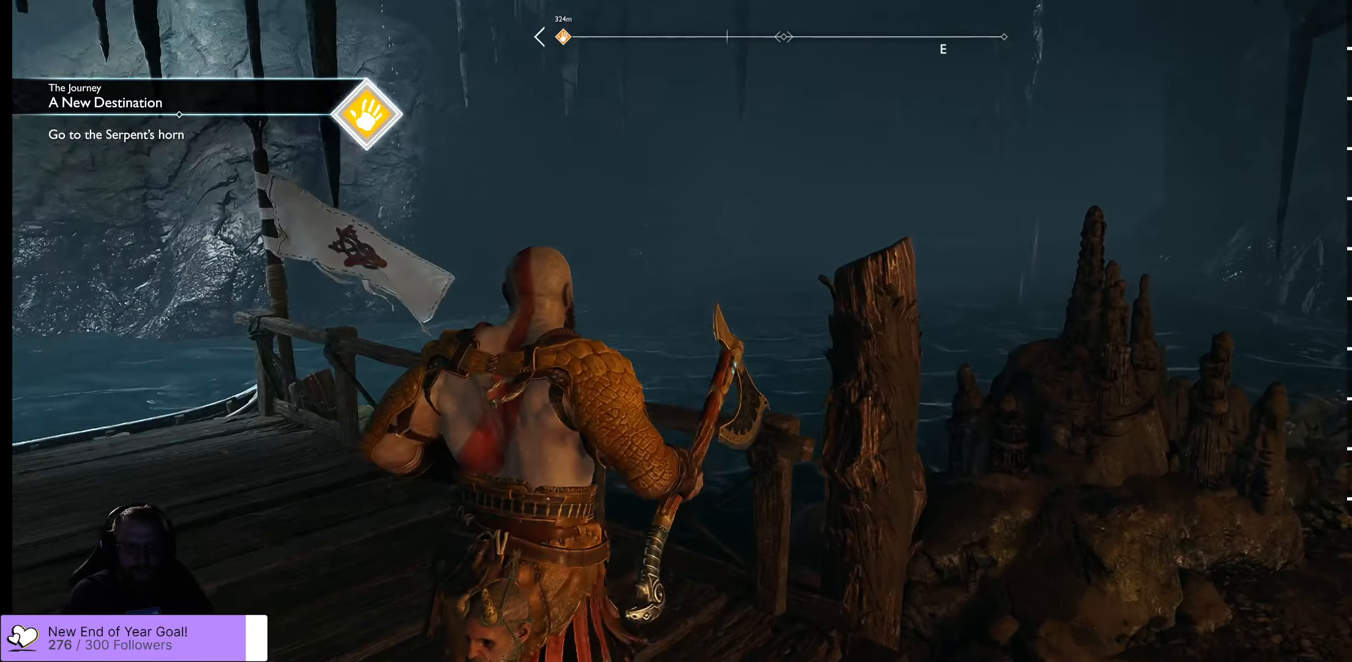
{"buttons": [], "left_stick": "up-left", "right_stick": "left", "events": [[66, "right_stick", "center"], [383, "right_stick", "left"]]}
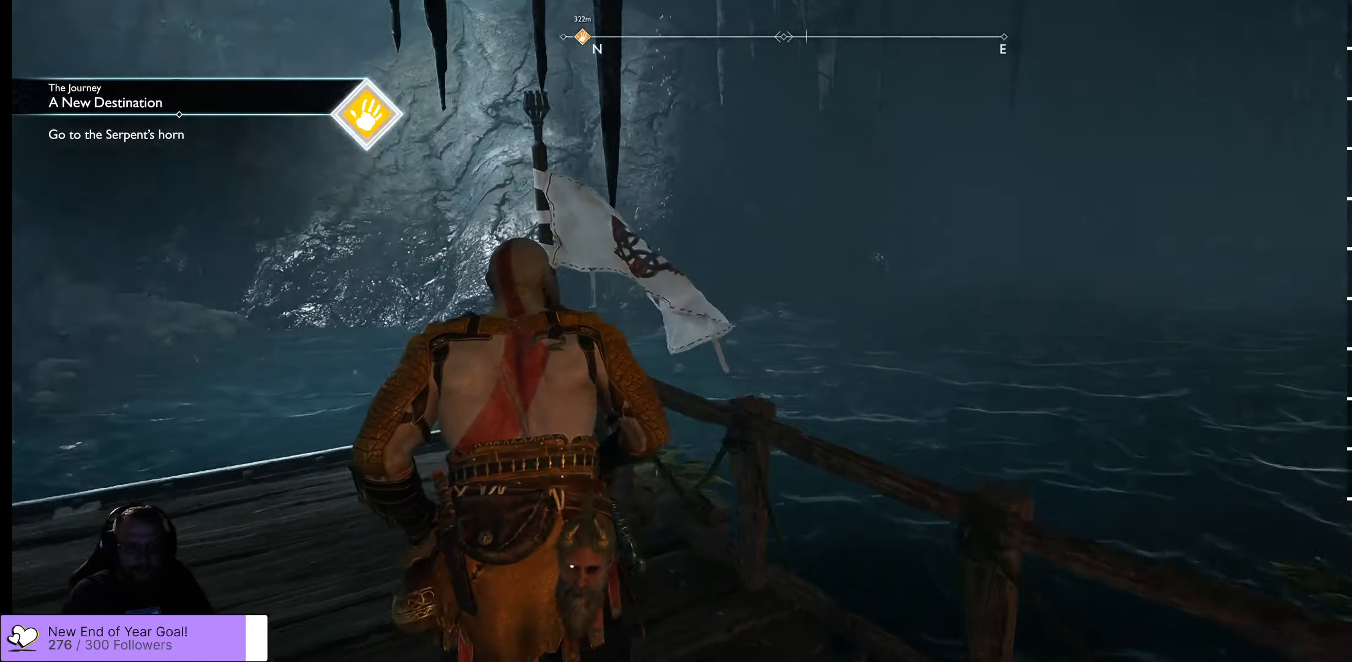
{"buttons": [], "left_stick": "center", "right_stick": "right", "events": [[216, "right_stick", "center"], [316, "left_stick", "center"], [400, "right_stick", "right"]]}
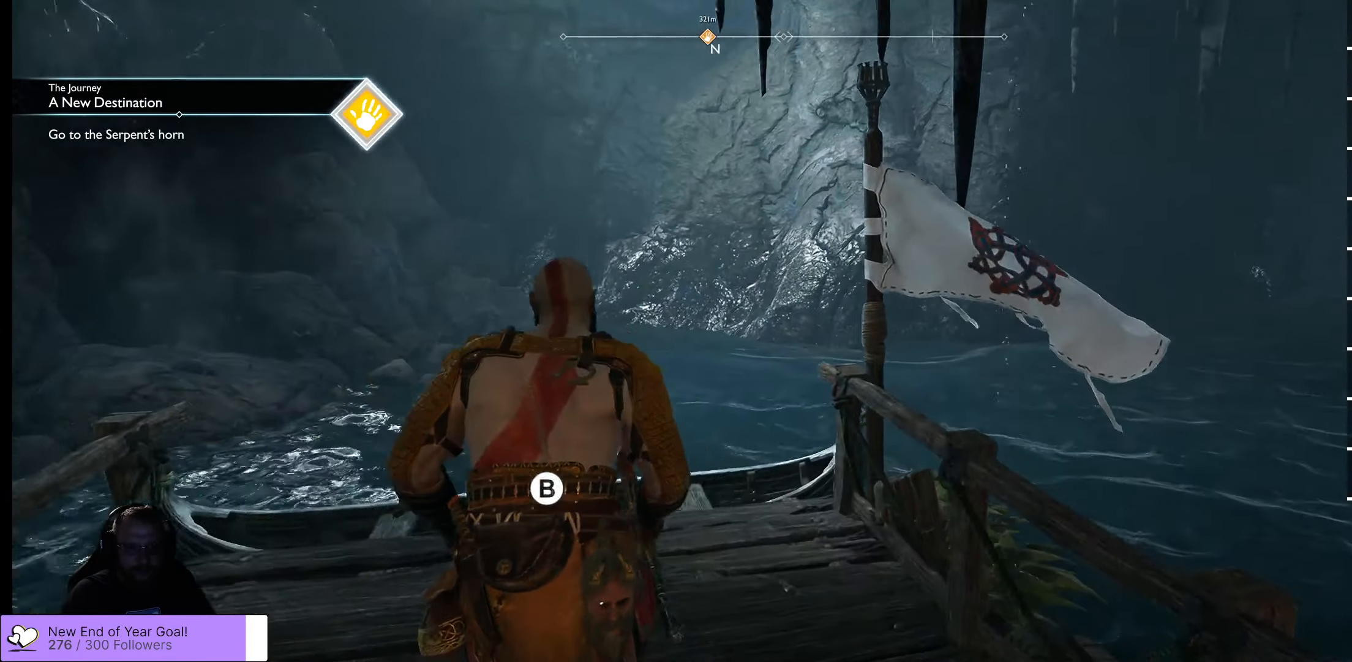
{"buttons": [], "left_stick": "center", "right_stick": "right", "events": [[250, "right_stick", "center"], [500, "right_stick", "right"]]}
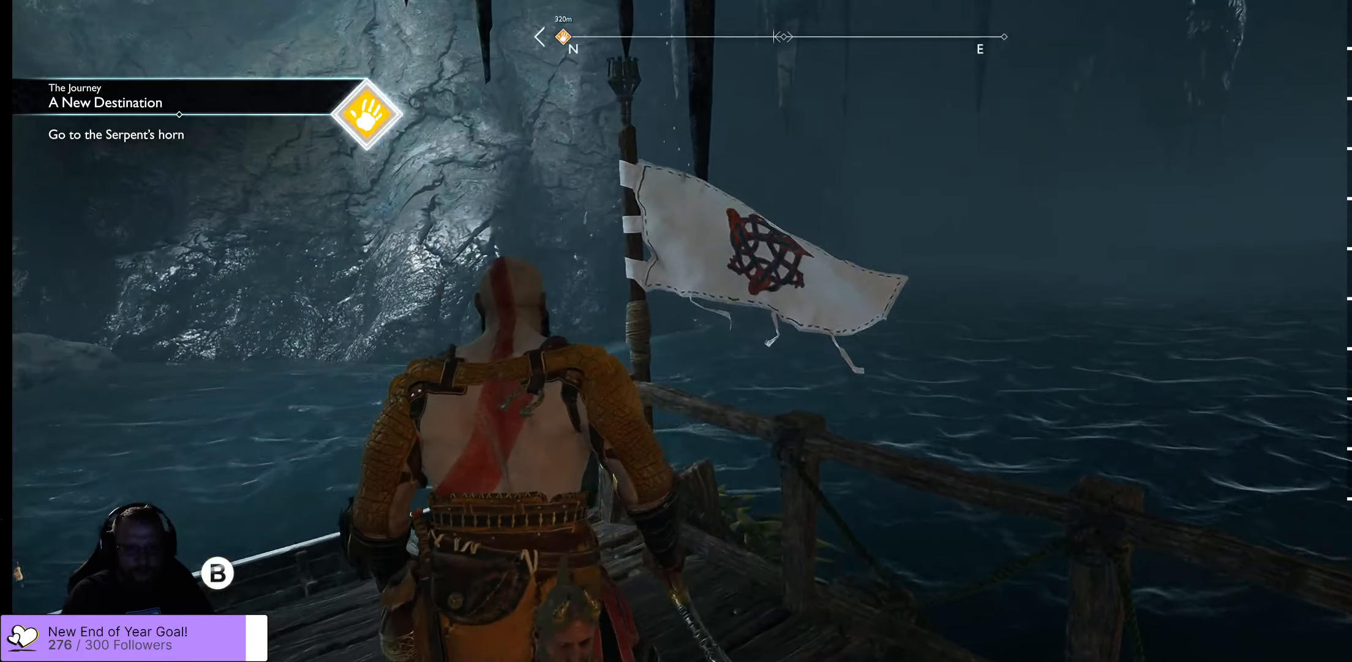
{"buttons": [], "left_stick": "right", "right_stick": "right", "events": [[166, "left_stick", "right"]]}
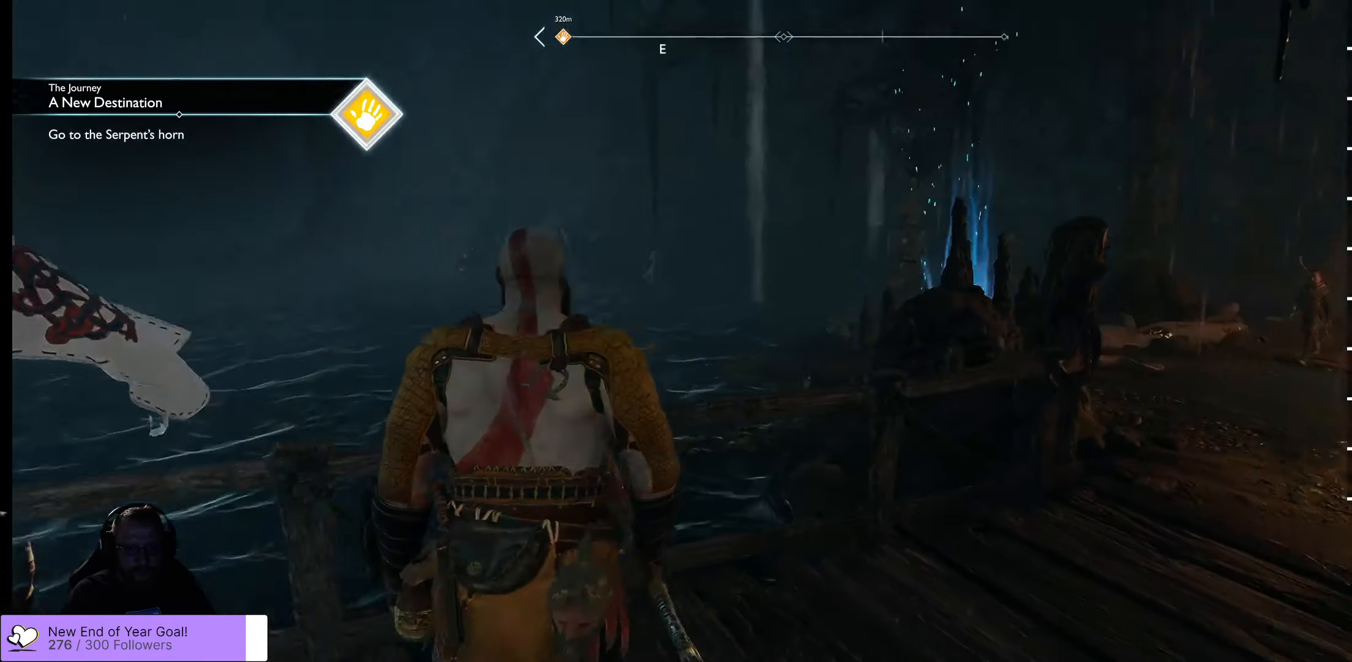
{"buttons": [], "left_stick": "up-right", "right_stick": "right", "events": [[16, "right_stick", "up-right"], [150, "right_stick", "center"], [333, "right_stick", "right"], [417, "left_stick", "up-right"]]}
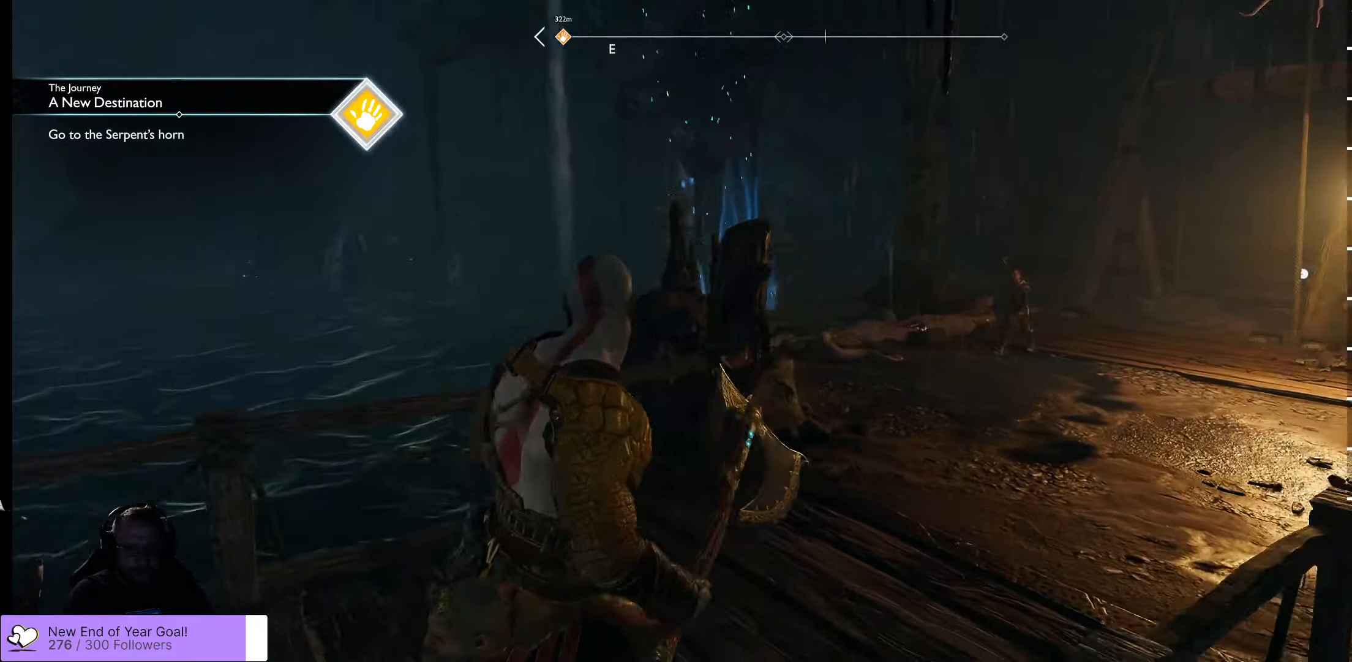
{"buttons": [], "left_stick": "up-right", "right_stick": "right", "events": [[133, "L3", "down"], [300, "L3", "up"]]}
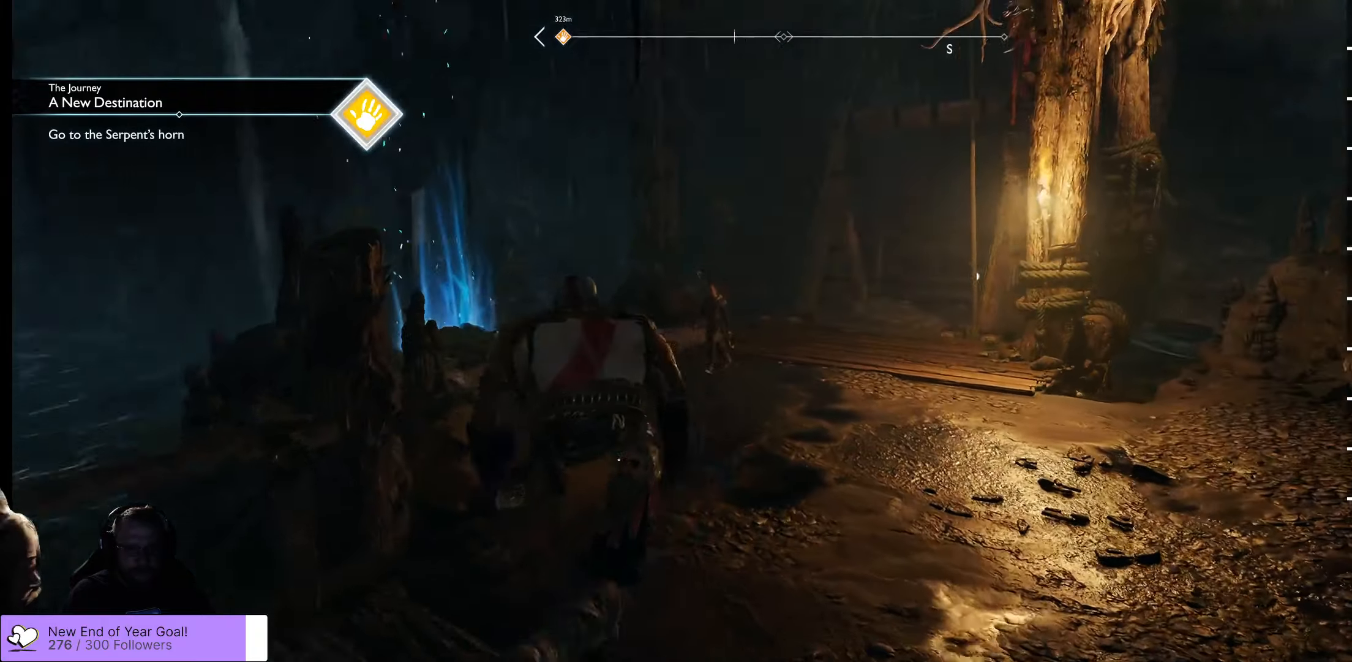
{"buttons": [], "left_stick": "up-right", "right_stick": "center", "events": [[183, "right_stick", "center"]]}
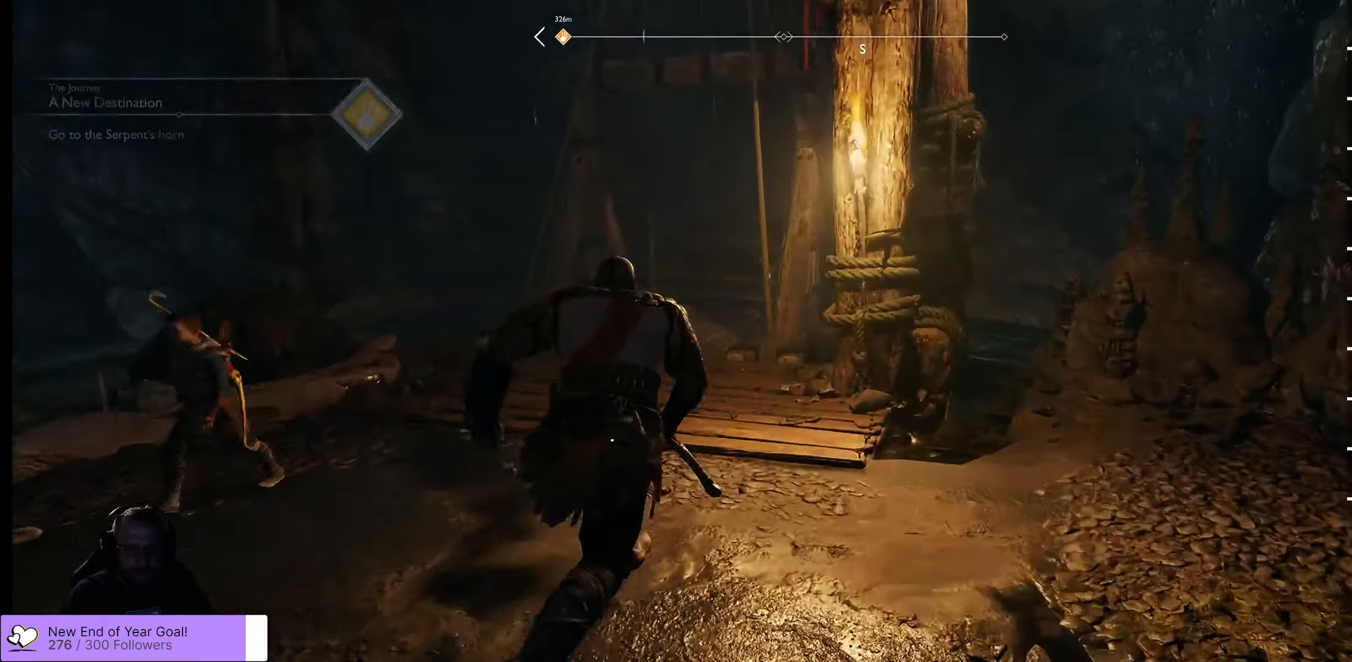
{"buttons": [], "left_stick": "up-left", "right_stick": "right", "events": [[83, "left_stick", "up-left"], [100, "right_stick", "right"]]}
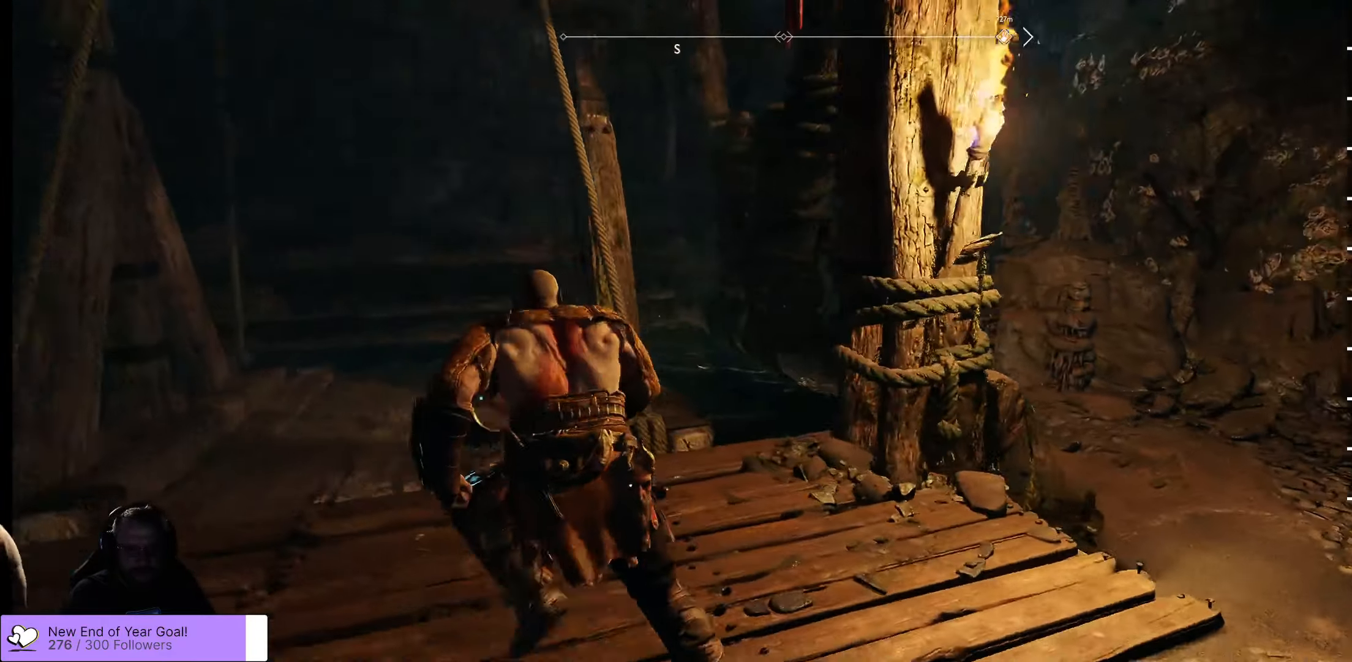
{"buttons": [], "left_stick": "up-left", "right_stick": "center", "events": [[417, "right_stick", "center"]]}
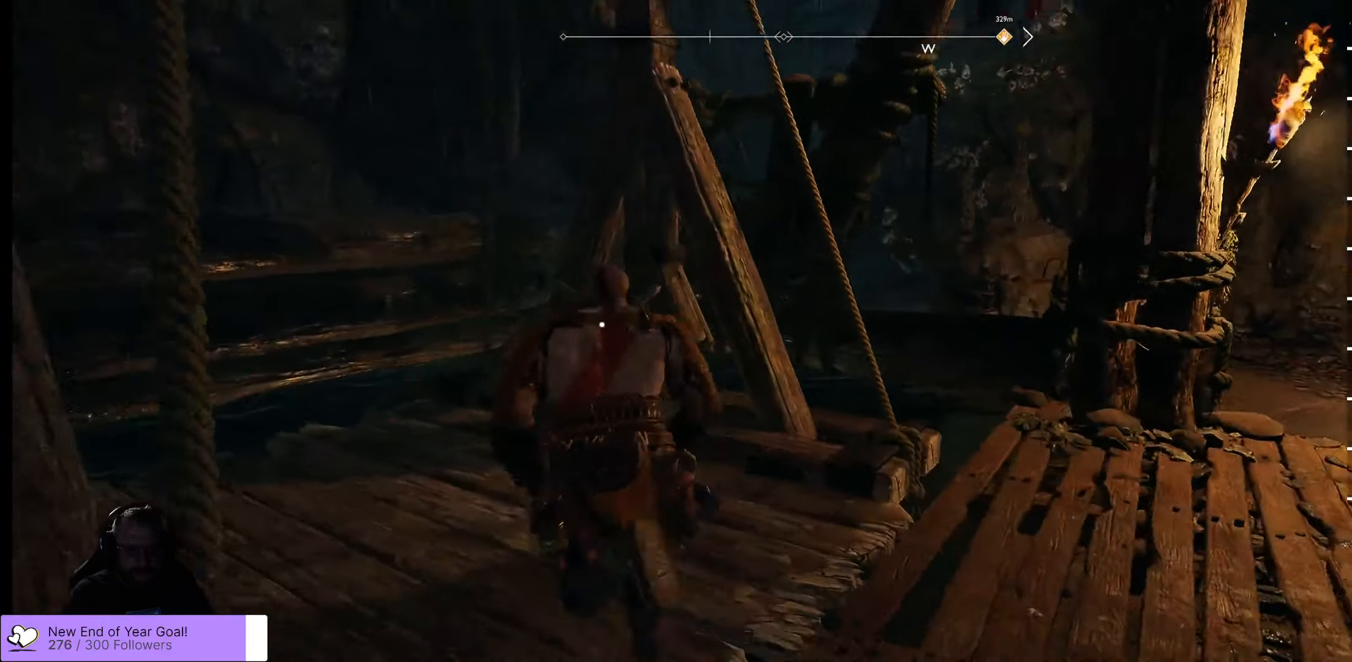
{"buttons": [], "left_stick": "center", "right_stick": "center", "events": [[233, "B", "down"], [233, "left_stick", "center"], [333, "B", "up"]]}